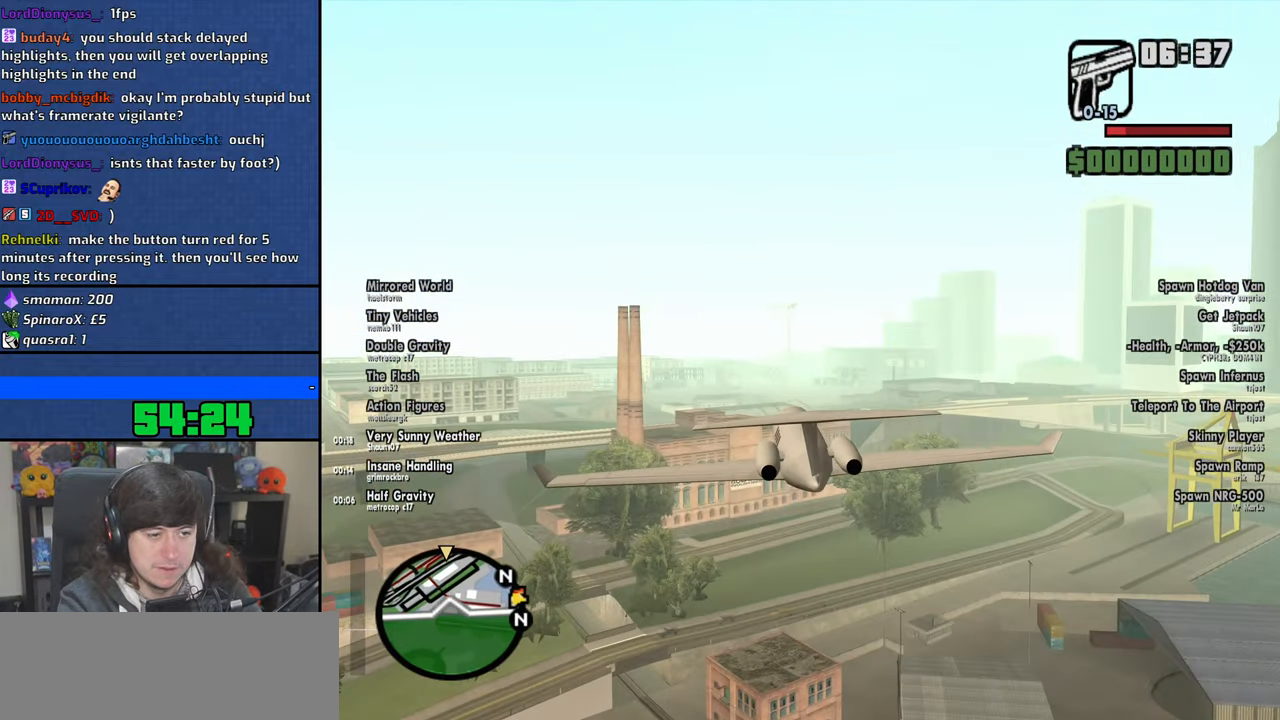
Gameplay with keyboard and mouse; each line is a JSON object with the keys and mouse buttons held at the frame after it. "events" lists presses ("down") and releases ("up") of "1", "2", "3", "4", "5", "6", "8", "a", "alt", "b", "c", "ctrl", "d", "down", "e", "escape", "f", "f1", "f2", "f3", "g", "h", "left", "n", "num2", "q", "r", "right", "s", "shift", "space", "t", "tab", "up", "v", "w", "x", "y", "z", "mouse_left", "mouse_wheel" and "mouse_right" between this image and that frame as [ms after this image, input, new state], when the widget could be followed in between. "mouse_left", "mouse_wheel", "mouse_right" = the "left", "wheel", "right" buttons of the "mouse" list. No other keys are recorded. "wheel" means that the mouse wheel is clicked or scrolled. Mouse movement is not recorded.
{"keys": ["w"], "mouse": [], "events": [[466, "q", "up"]]}
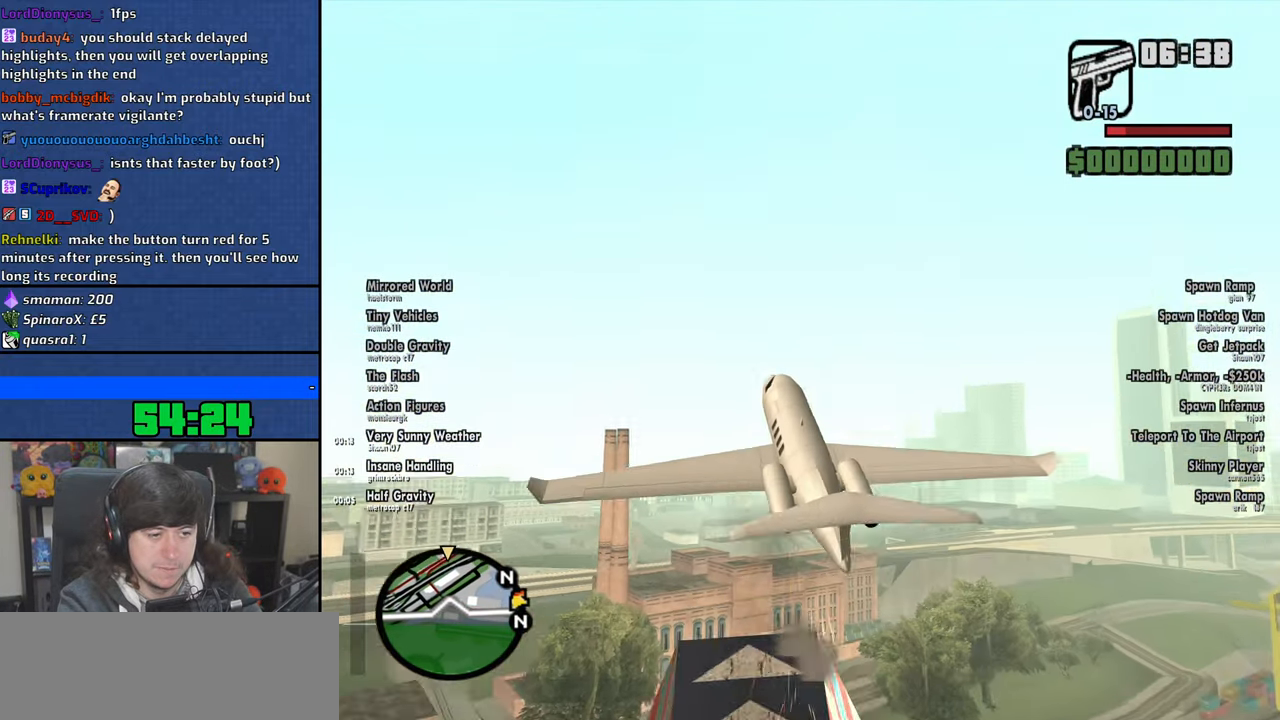
{"keys": ["up", "w"], "mouse": [], "events": [[116, "up", "down"]]}
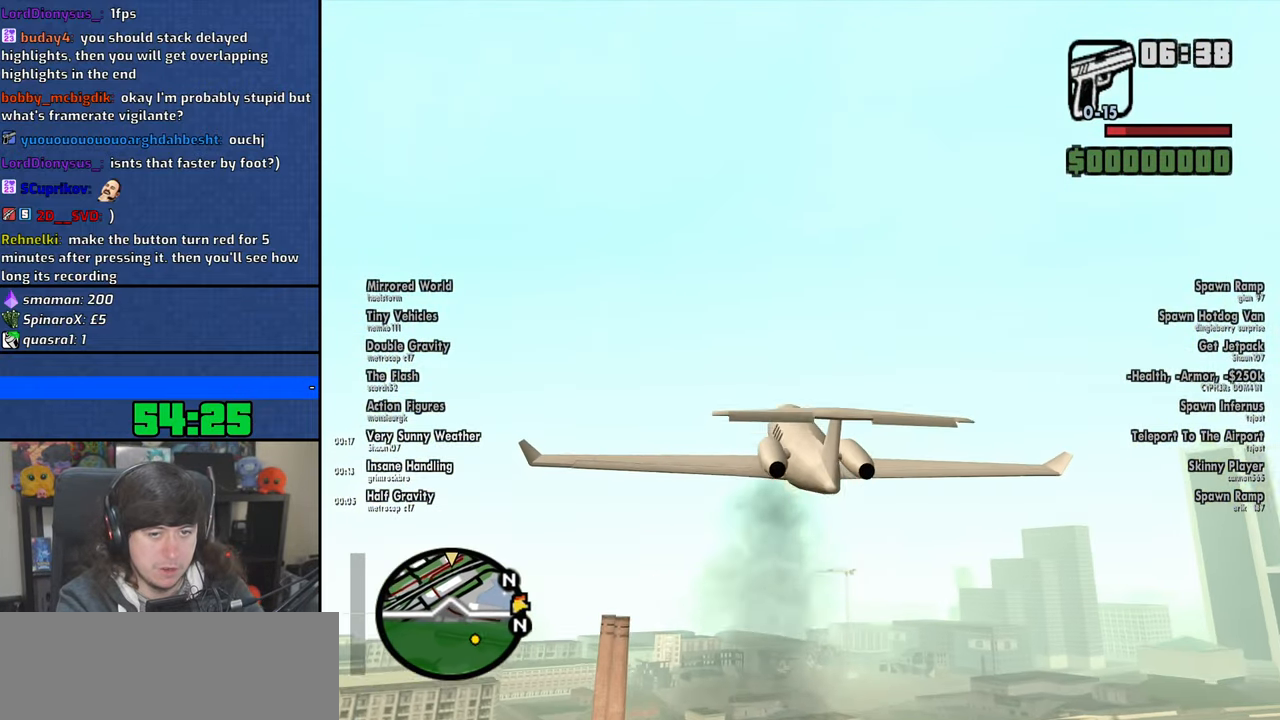
{"keys": ["up", "w"], "mouse": [], "events": []}
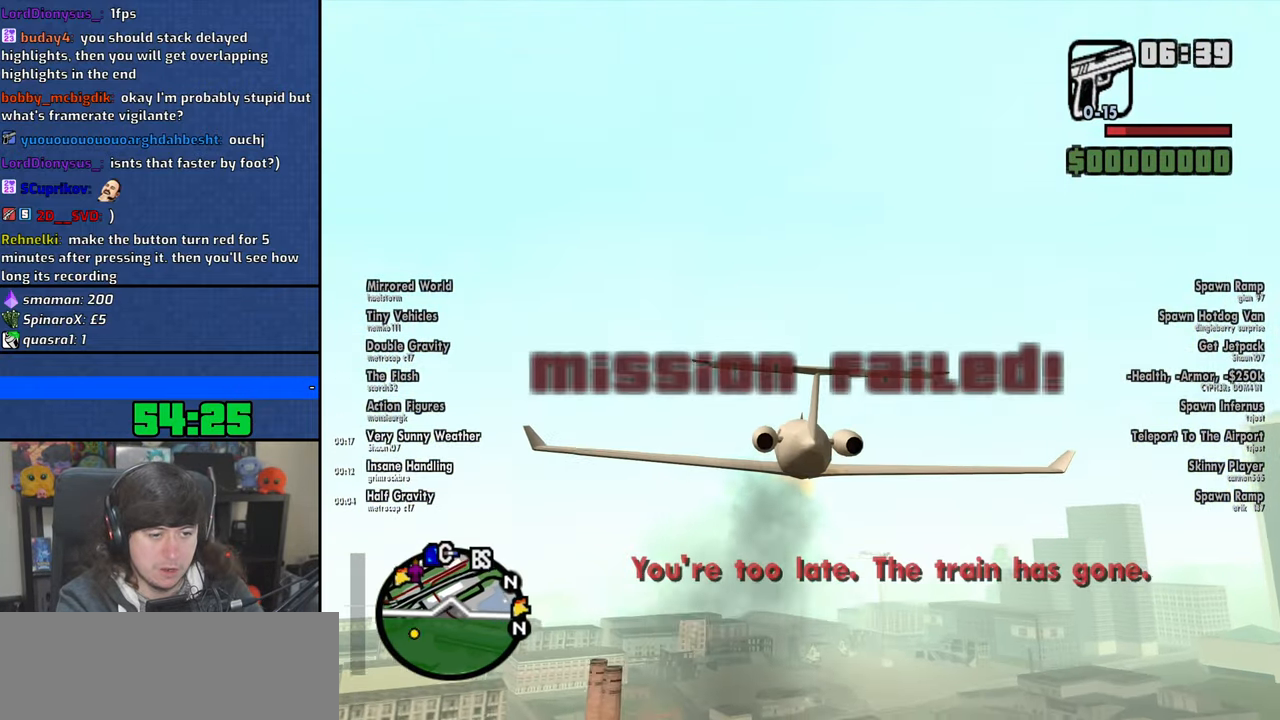
{"keys": ["up", "w"], "mouse": [], "events": []}
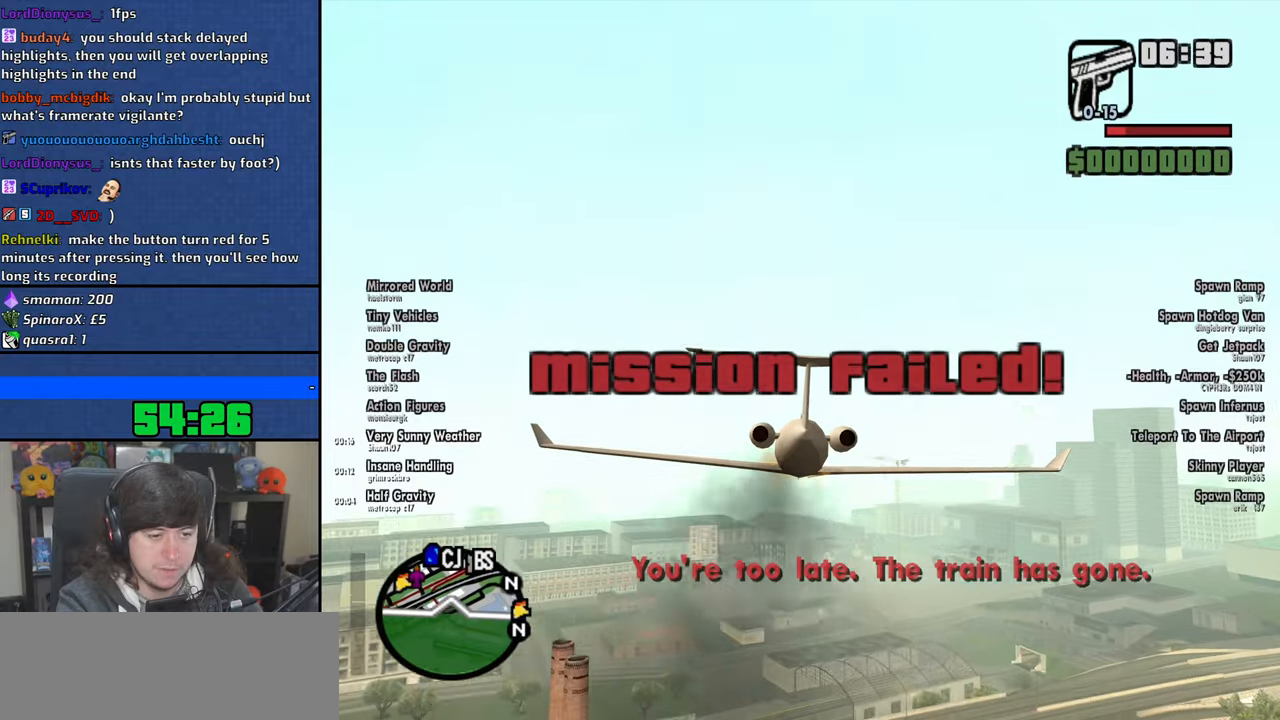
{"keys": ["up", "w"], "mouse": [], "events": [[316, "e", "down"], [466, "e", "up"]]}
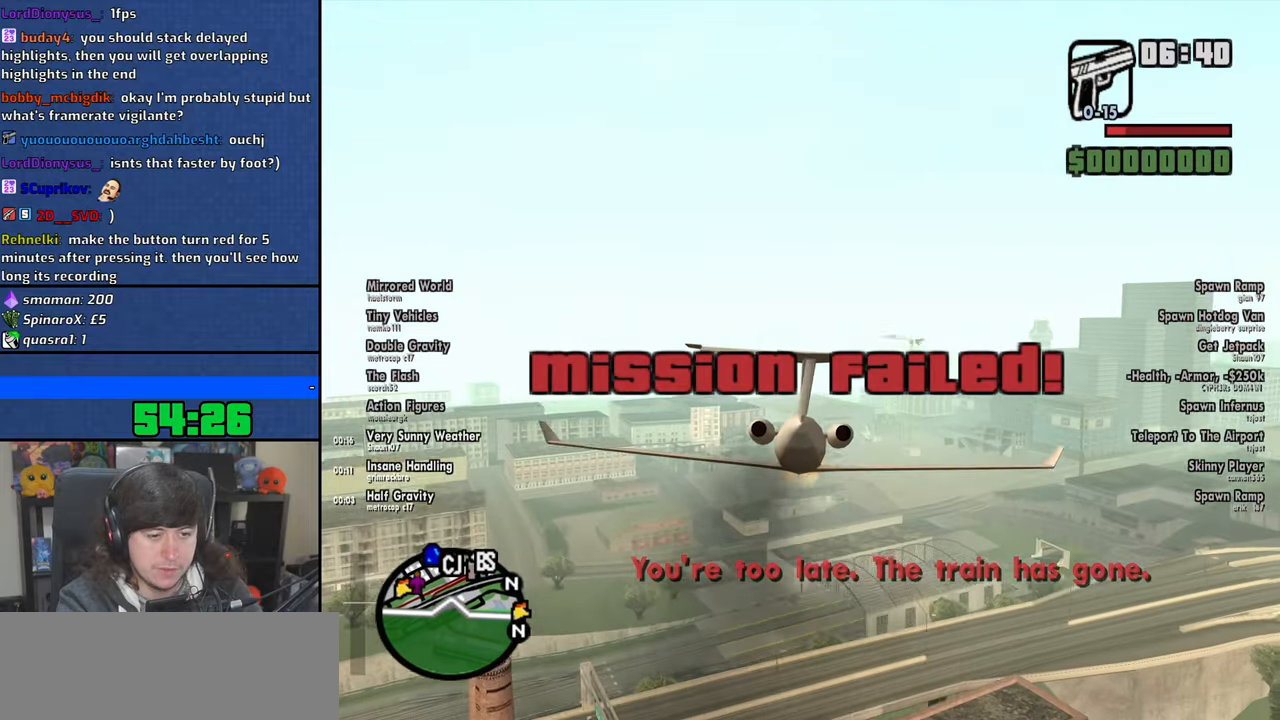
{"keys": [], "mouse": [], "events": [[50, "up", "up"], [66, "w", "up"]]}
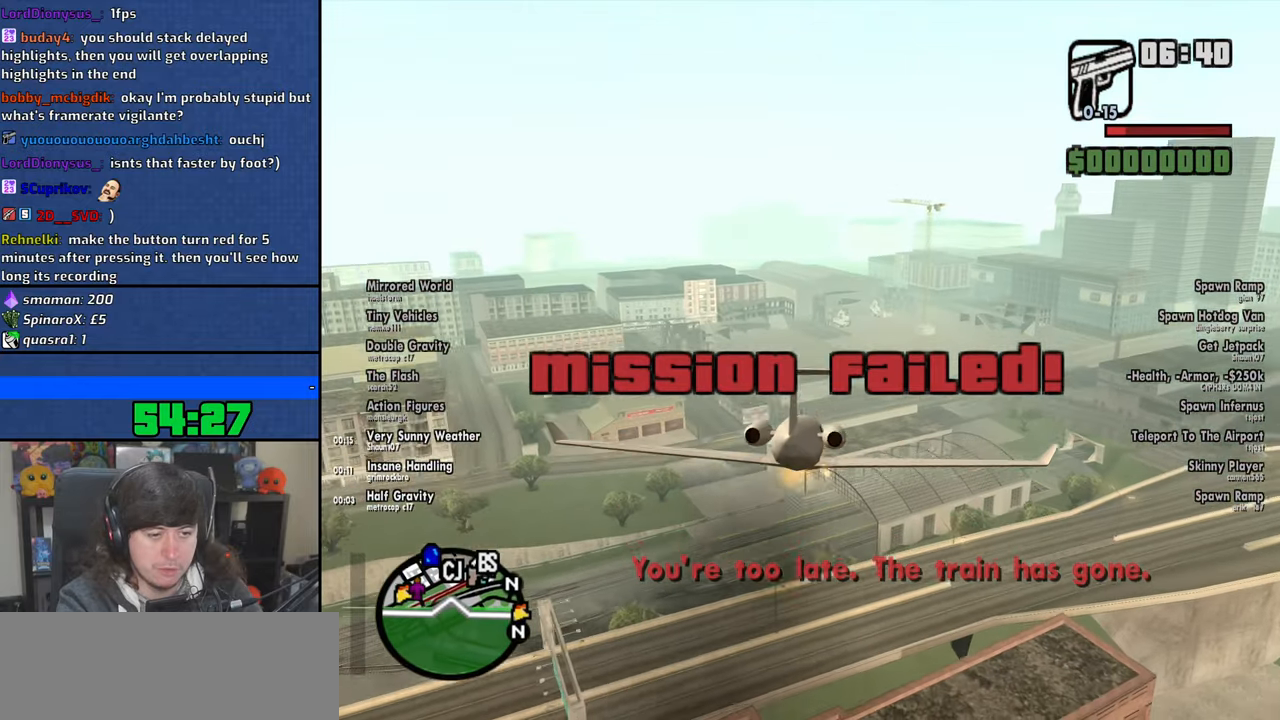
{"keys": ["s"], "mouse": [], "events": [[100, "1", "down"], [233, "1", "up"], [400, "s", "down"]]}
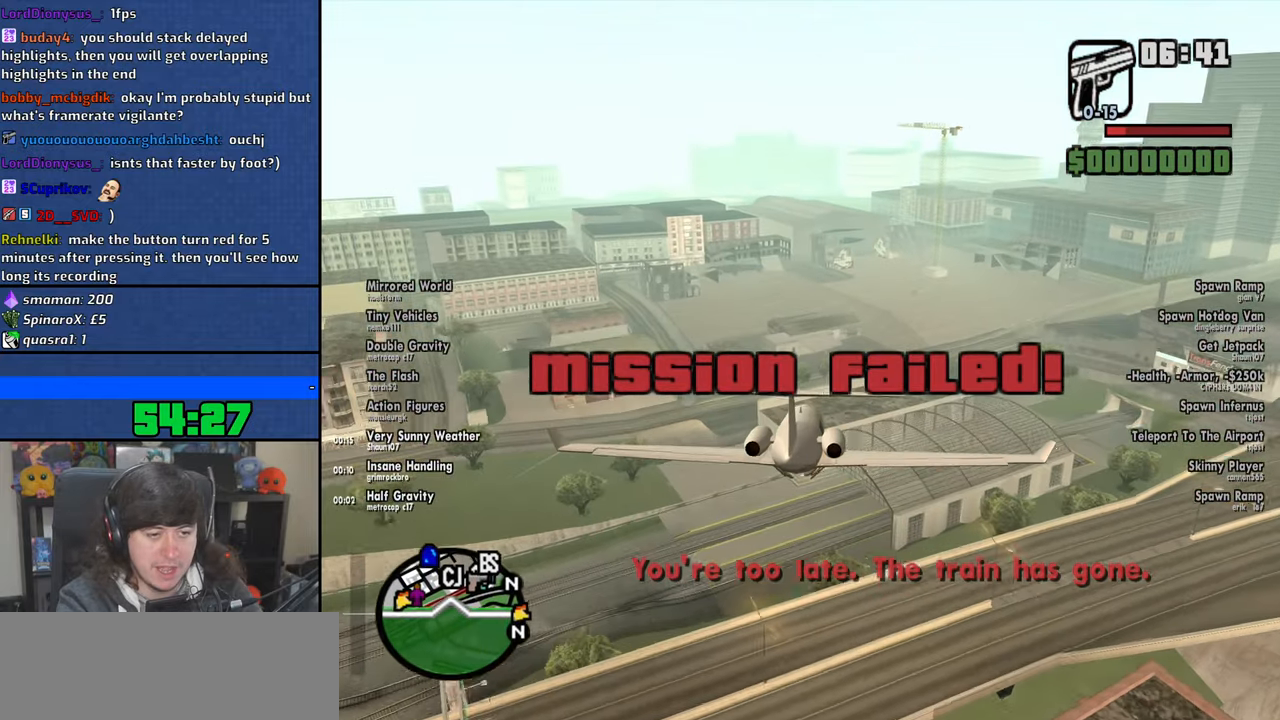
{"keys": ["e", "s"], "mouse": [], "events": [[66, "e", "down"], [183, "up", "down"], [450, "up", "up"]]}
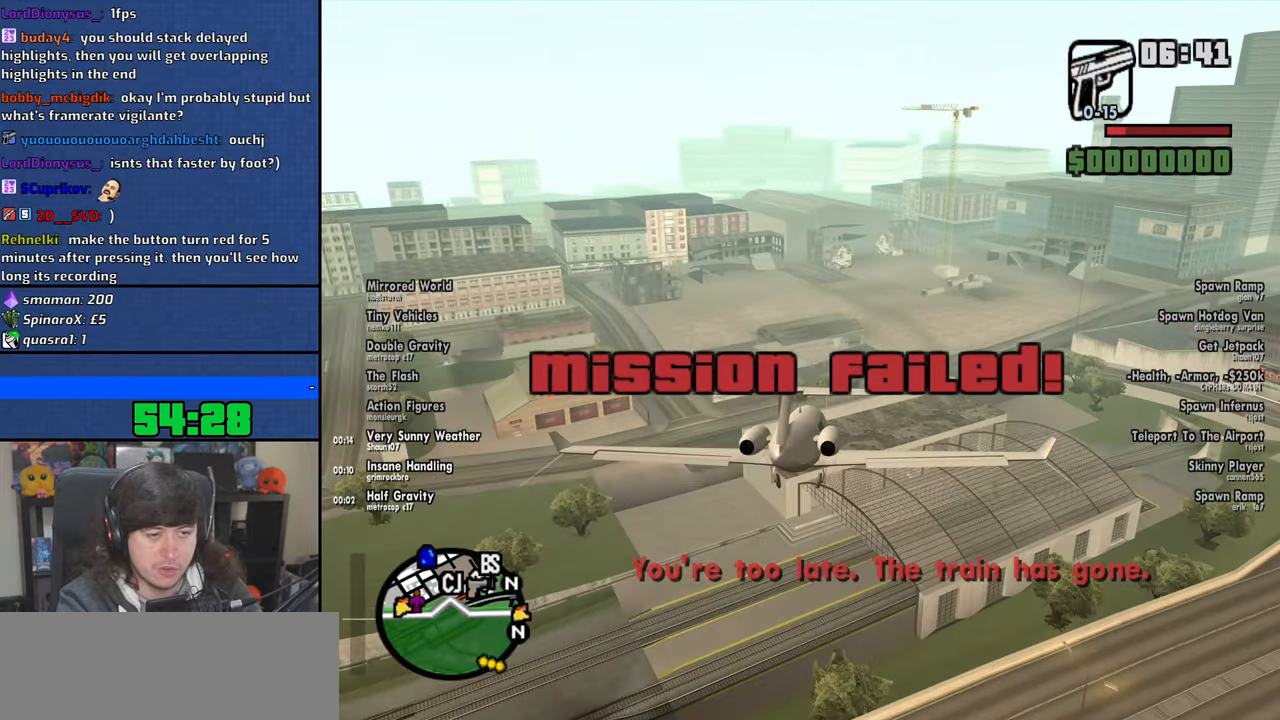
{"keys": ["e", "s"], "mouse": [], "events": []}
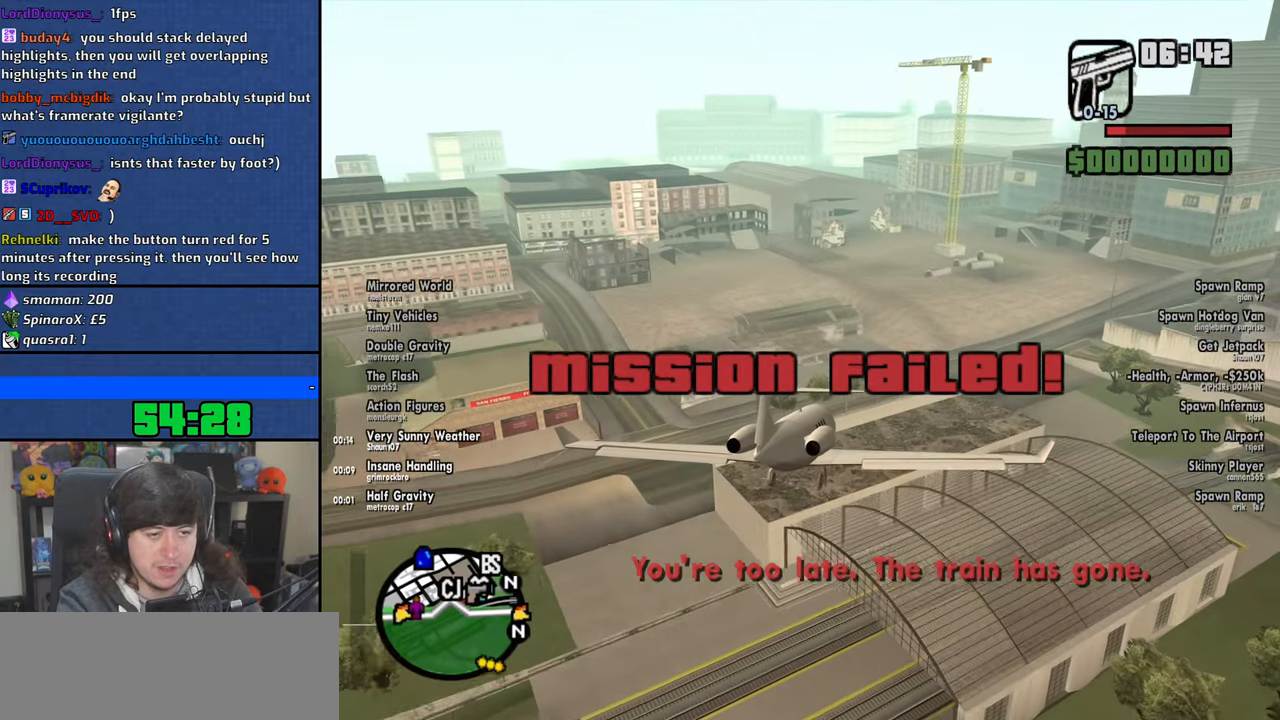
{"keys": ["s", "up"], "mouse": [], "events": [[366, "e", "up"], [433, "up", "down"]]}
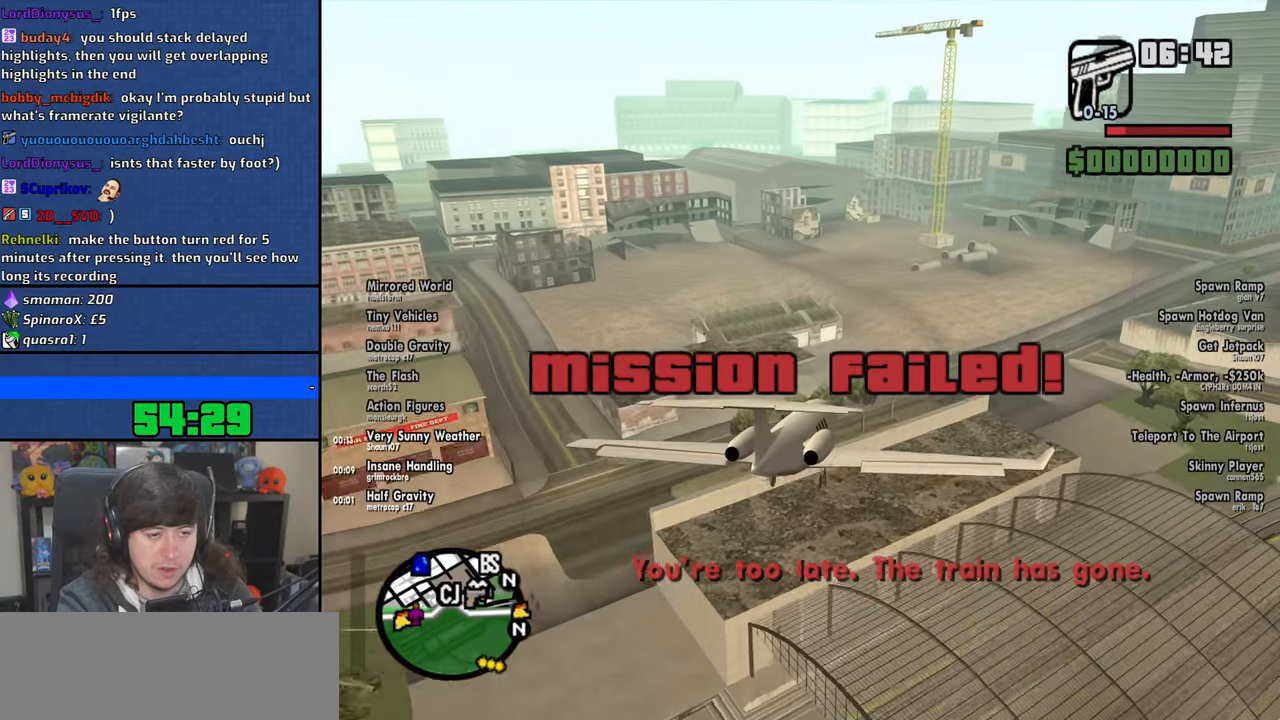
{"keys": ["s"], "mouse": [], "events": [[183, "e", "down"], [316, "up", "up"], [366, "e", "up"]]}
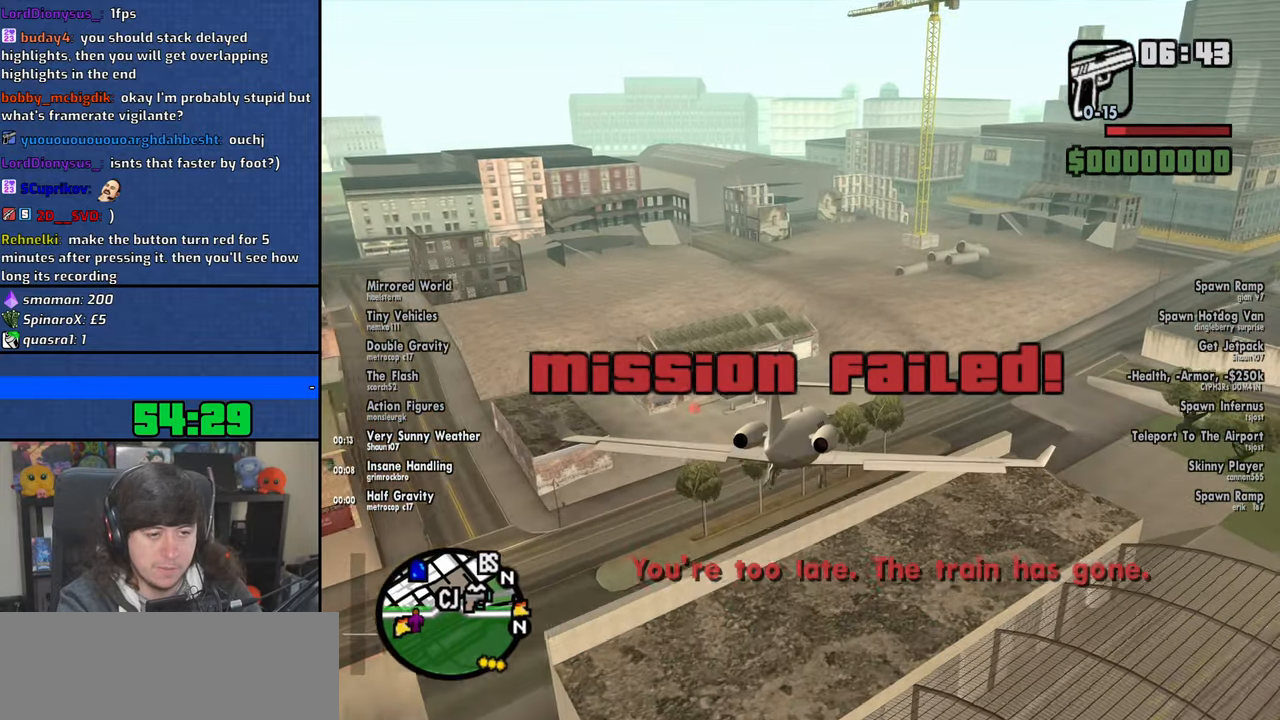
{"keys": ["q", "s", "up"], "mouse": [], "events": [[66, "e", "down"], [233, "up", "down"], [300, "e", "up"], [483, "q", "down"]]}
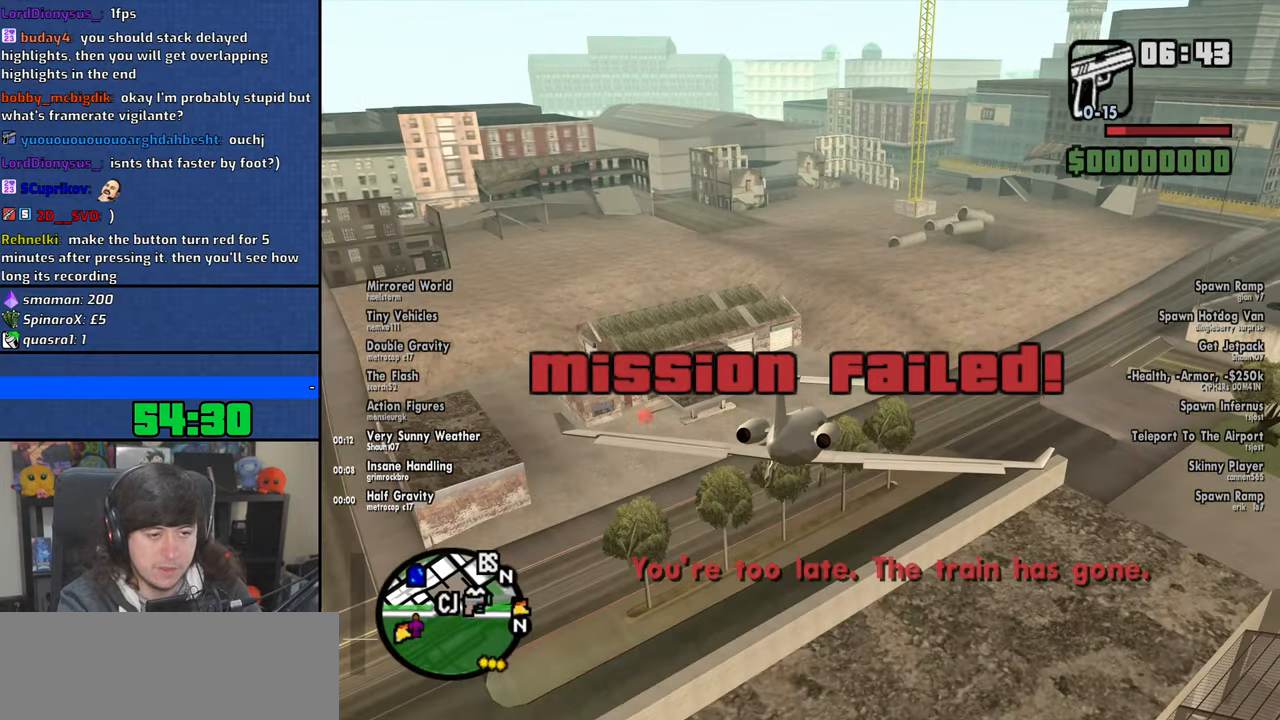
{"keys": ["q", "s"], "mouse": [], "events": [[466, "up", "up"]]}
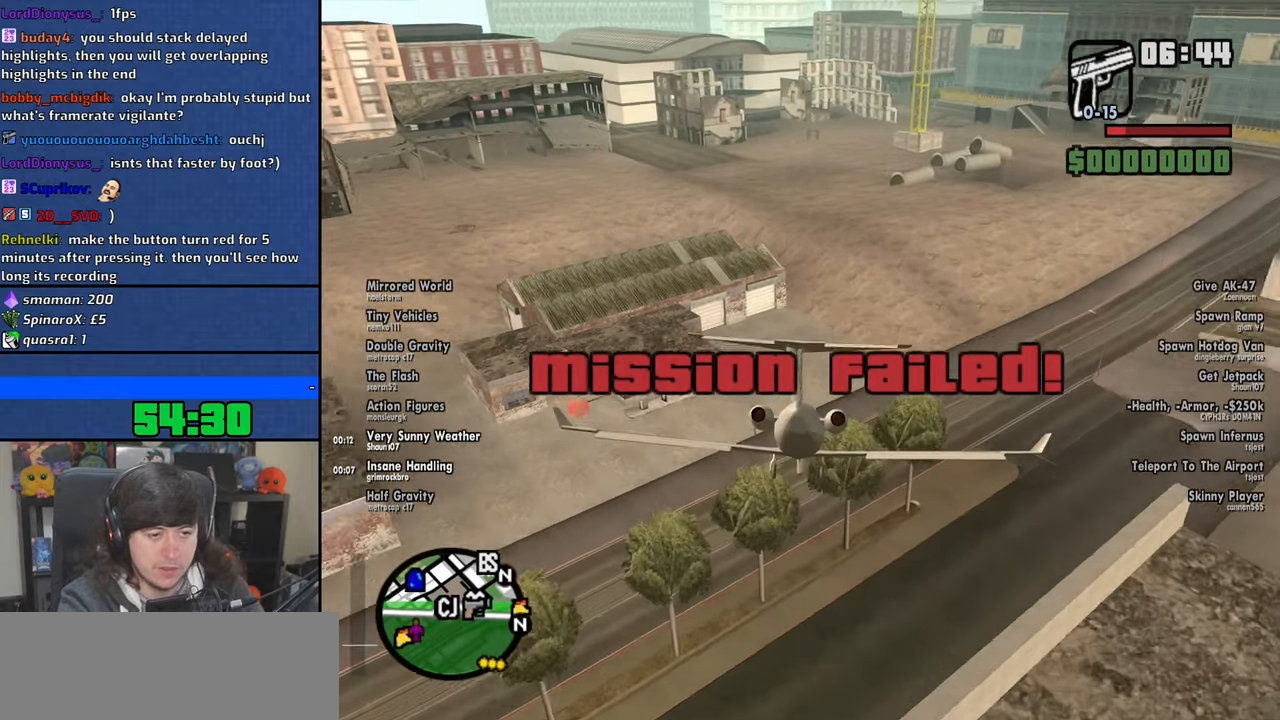
{"keys": ["down", "q", "s"], "mouse": [], "events": [[66, "down", "down"]]}
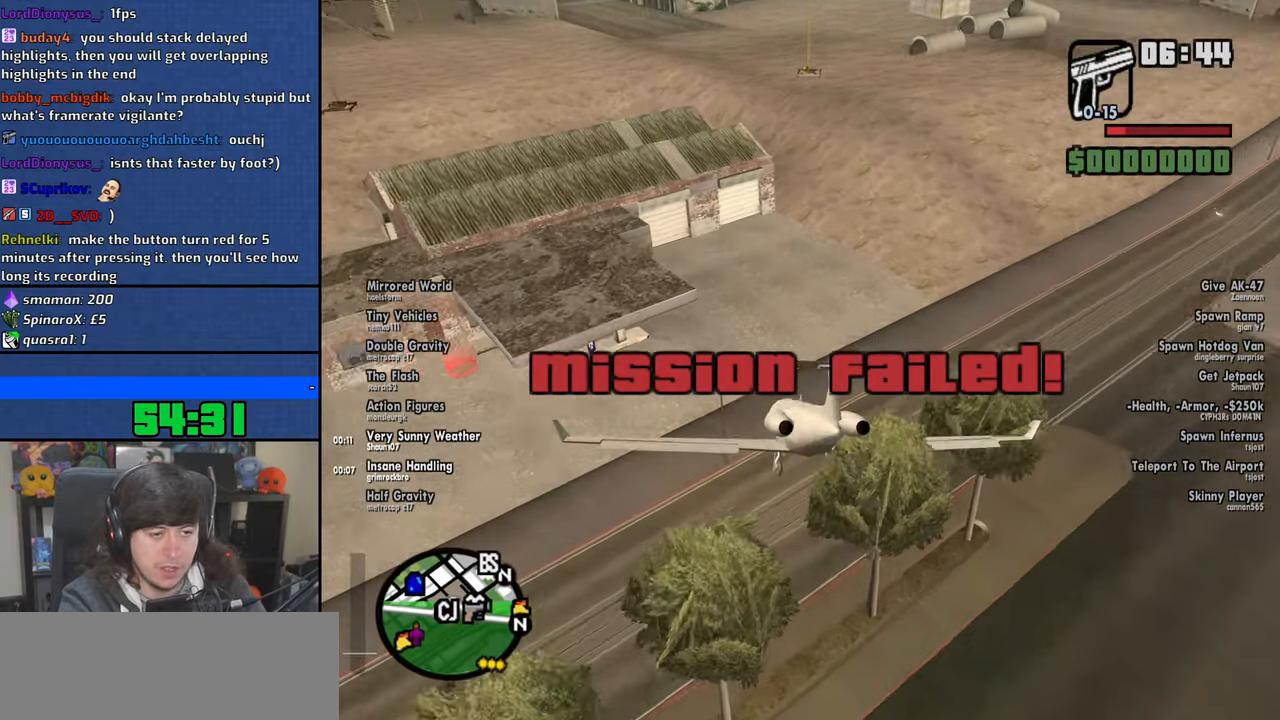
{"keys": [], "mouse": [], "events": [[16, "f", "down"], [100, "down", "up"], [283, "q", "up"], [333, "s", "up"], [350, "f", "up"]]}
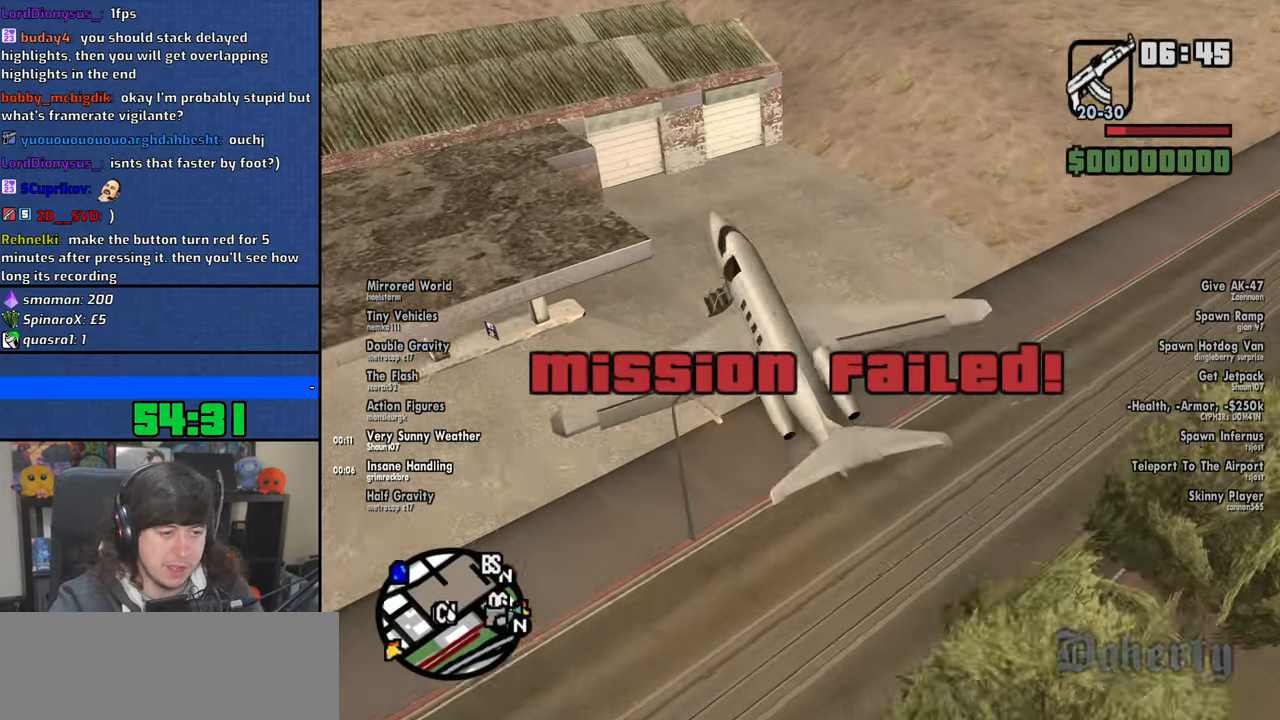
{"keys": ["a", "w"], "mouse": [], "events": [[133, "a", "down"], [233, "w", "down"]]}
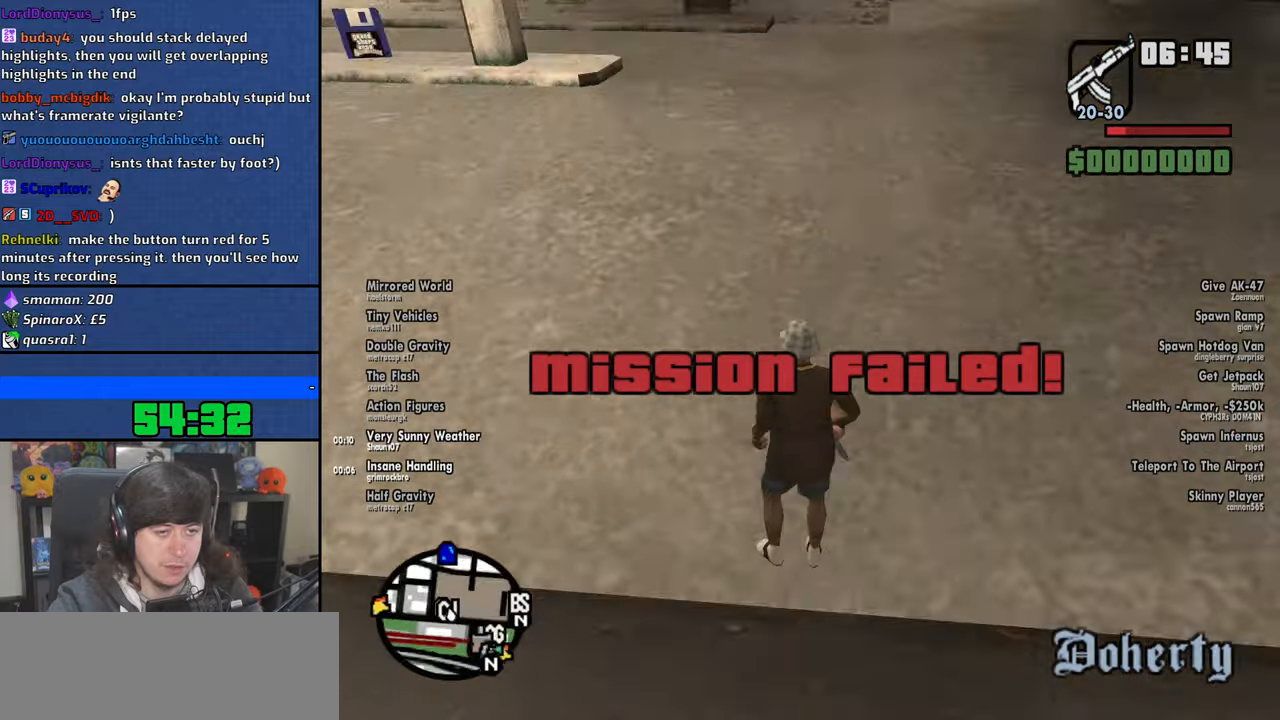
{"keys": ["a", "w"], "mouse": [], "events": [[200, "mouse_wheel", "down"], [200, "space", "down"], [283, "space", "up"], [350, "mouse_wheel", "up"], [400, "space", "down"], [500, "space", "up"]]}
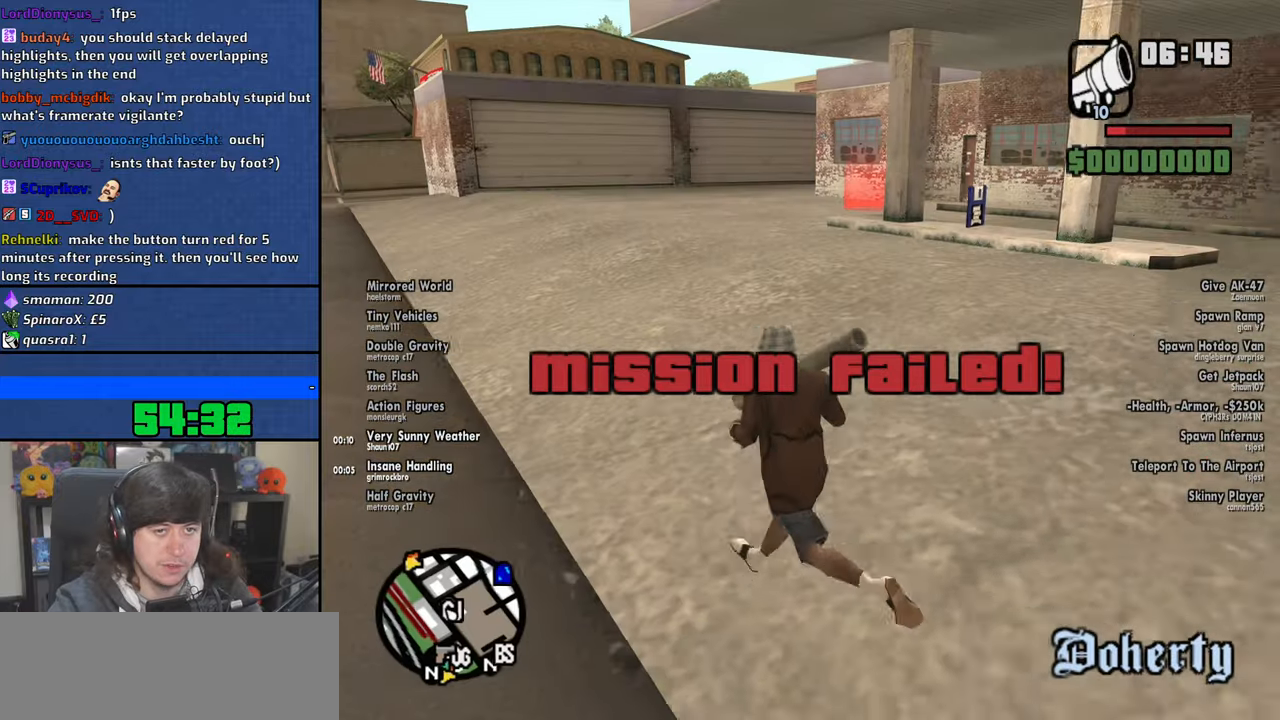
{"keys": ["w"], "mouse": [], "events": [[16, "a", "up"], [66, "mouse_wheel", "down"], [133, "space", "down"], [216, "mouse_wheel", "up"], [216, "space", "up"], [316, "space", "down"], [433, "space", "up"]]}
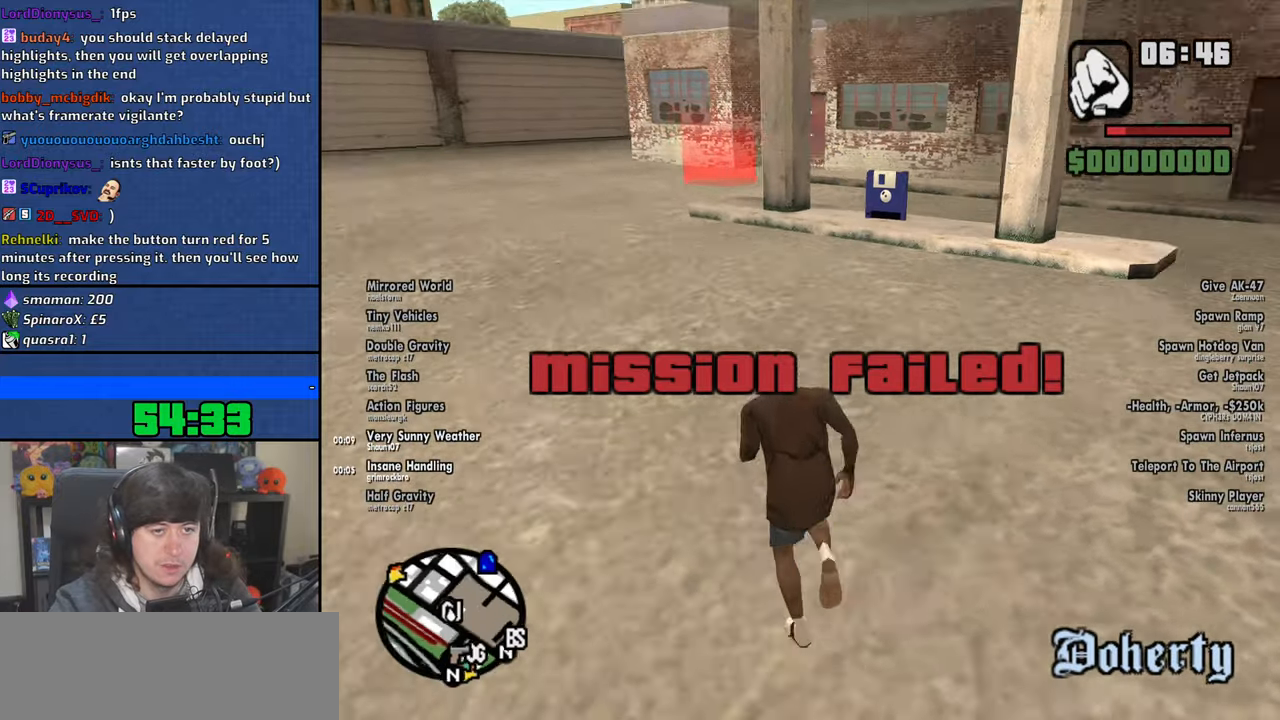
{"keys": ["w"], "mouse": [], "events": [[33, "space", "down"], [133, "space", "up"], [233, "space", "down"], [316, "space", "up"], [450, "space", "down"], [500, "space", "up"]]}
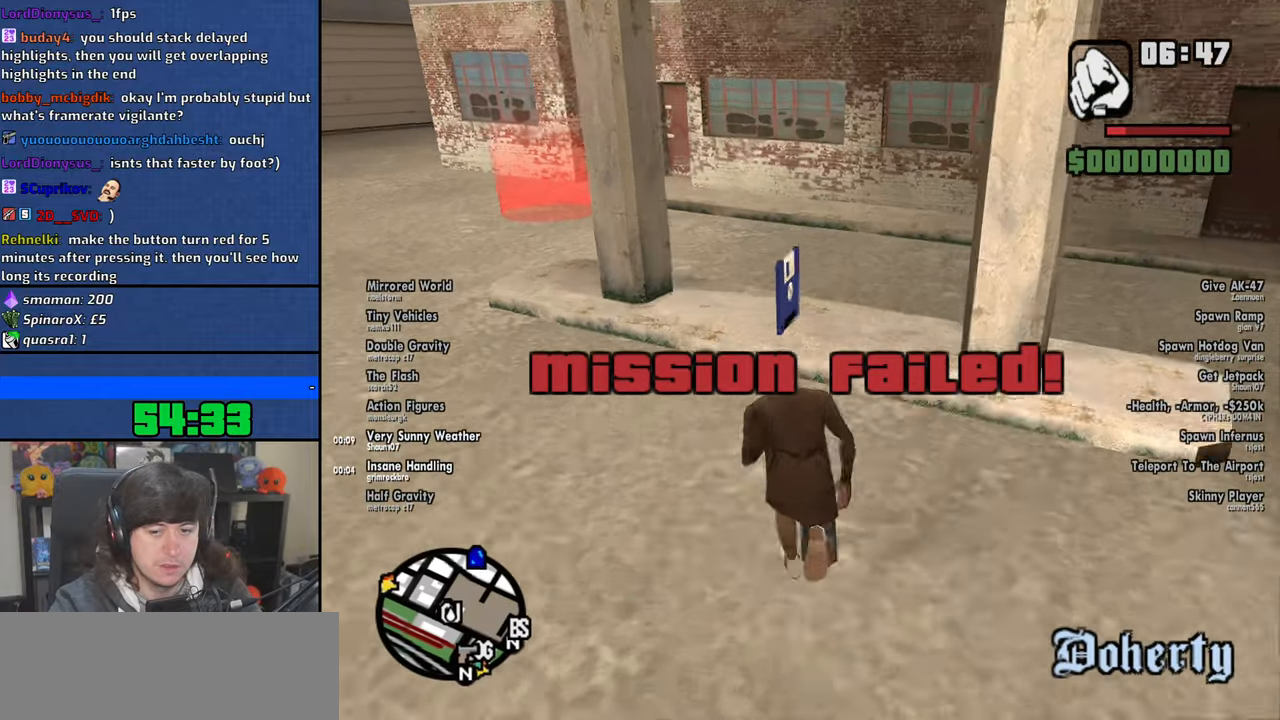
{"keys": [], "mouse": [], "events": [[83, "w", "up"]]}
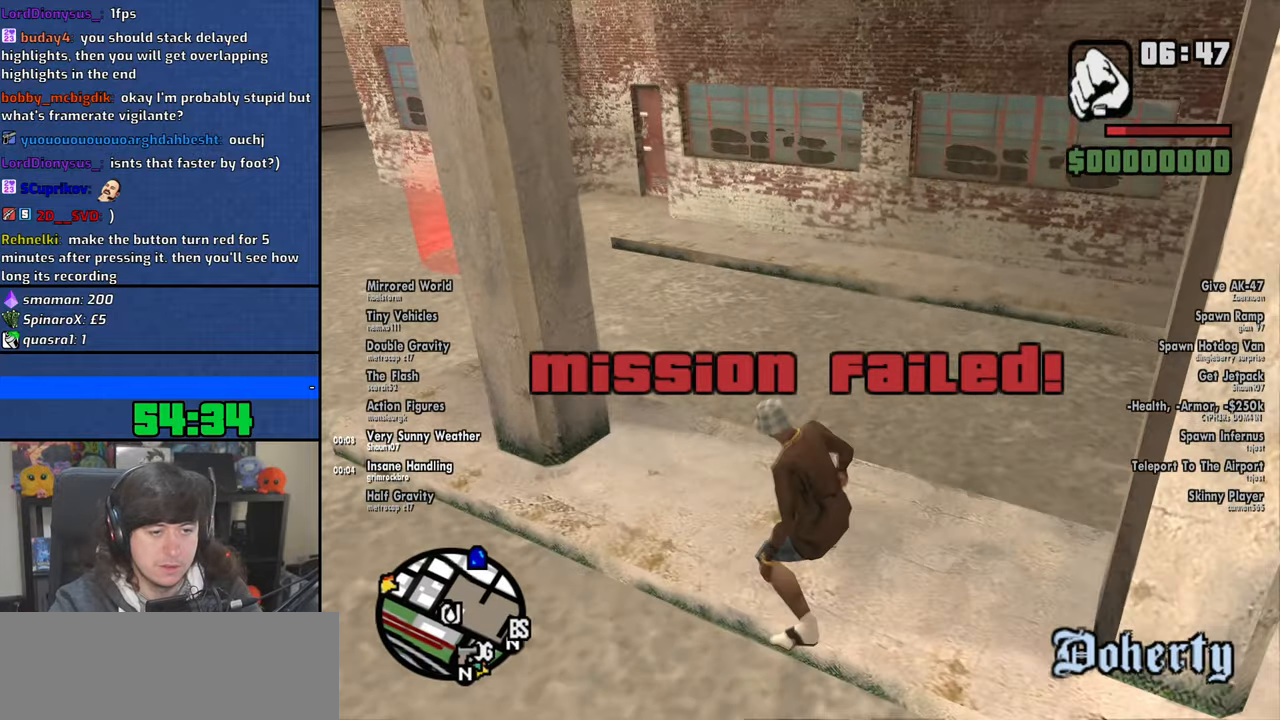
{"keys": [], "mouse": [], "events": []}
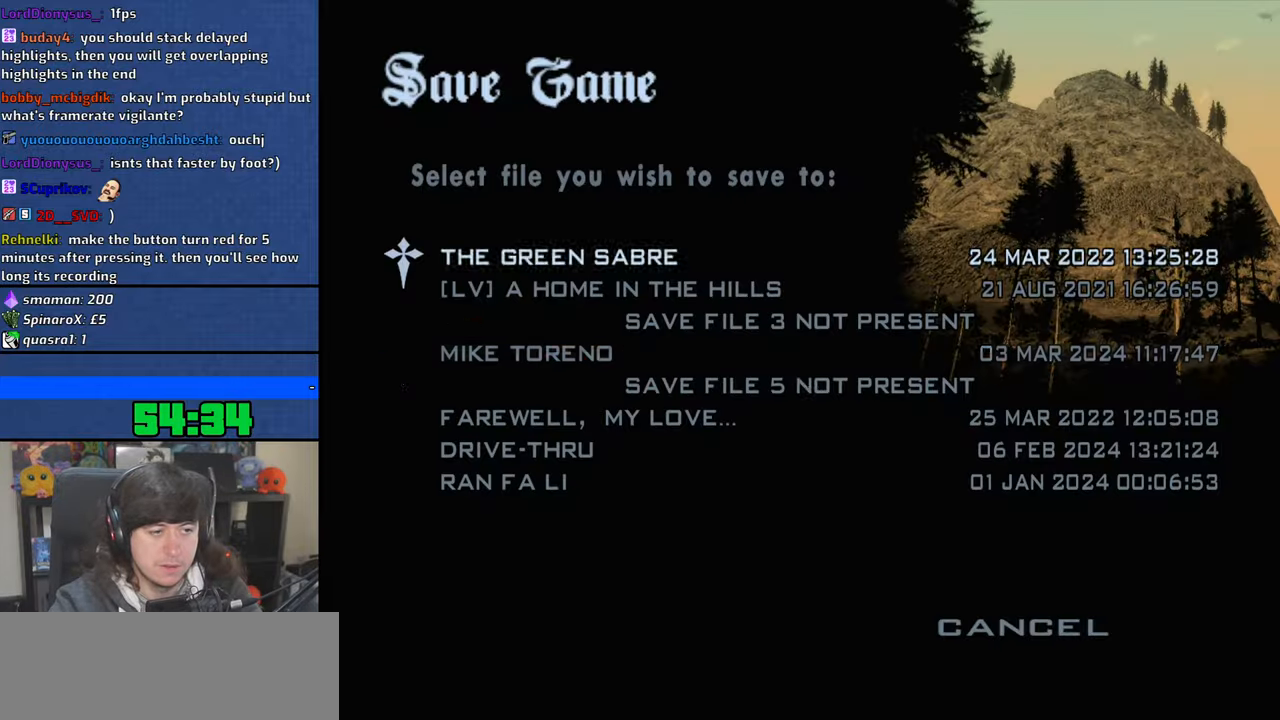
{"keys": [], "mouse": [], "events": [[50, "mouse_left", "down"], [133, "mouse_left", "up"], [216, "mouse_left", "down"], [300, "mouse_left", "up"], [366, "mouse_left", "down"], [416, "mouse_left", "up"]]}
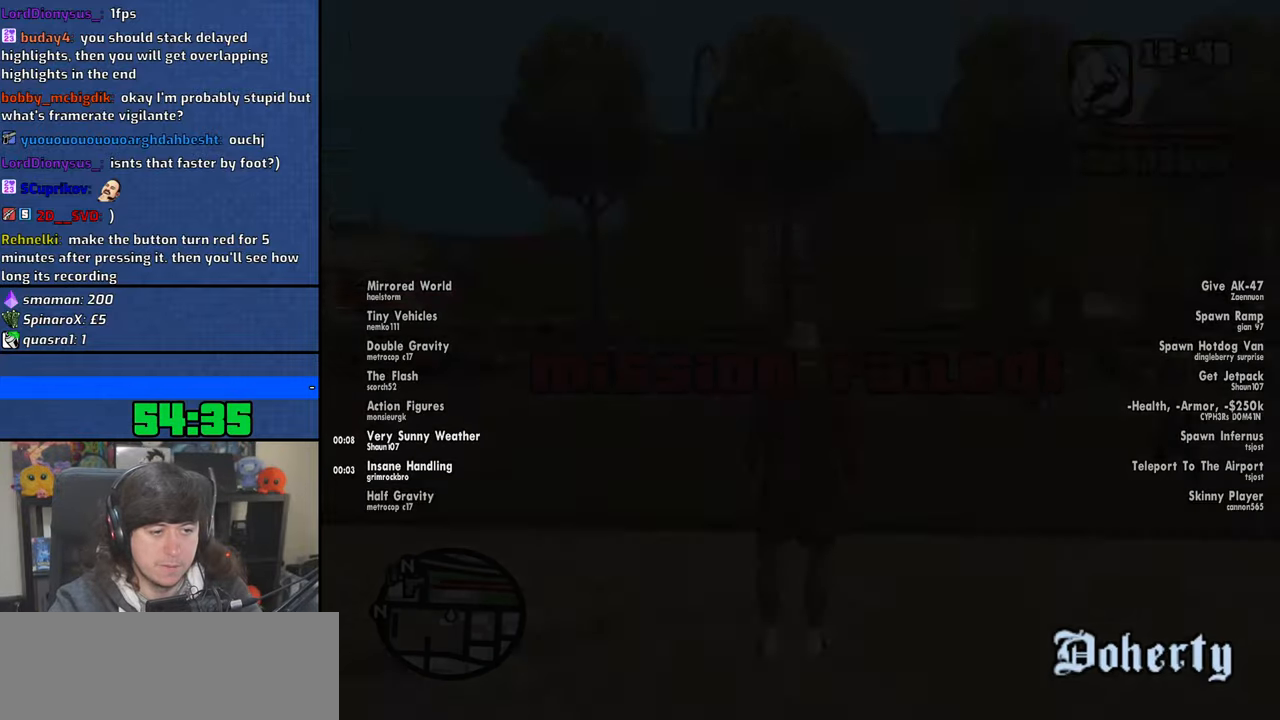
{"keys": ["d", "w"], "mouse": [], "events": [[50, "w", "down"], [216, "d", "down"], [316, "space", "down"], [400, "space", "up"]]}
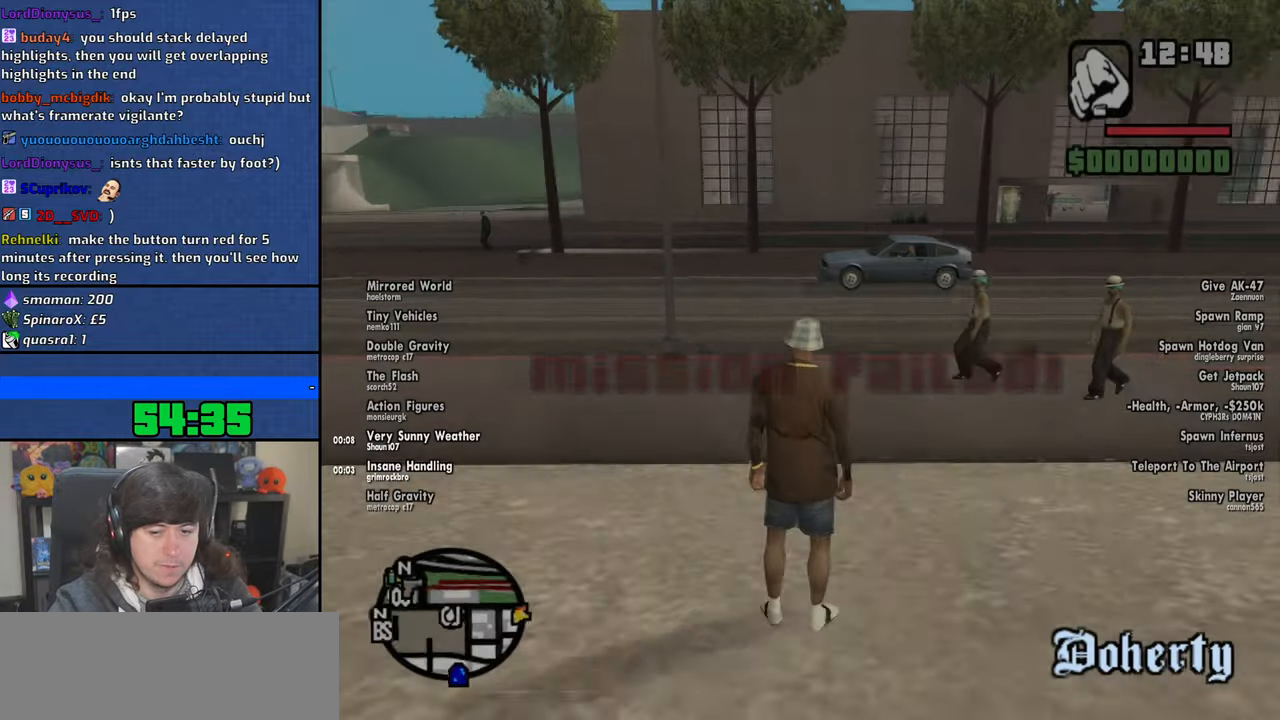
{"keys": ["space", "w"], "mouse": [], "events": [[50, "space", "down"], [133, "space", "up"], [233, "space", "down"], [300, "d", "up"], [350, "space", "up"], [450, "space", "down"]]}
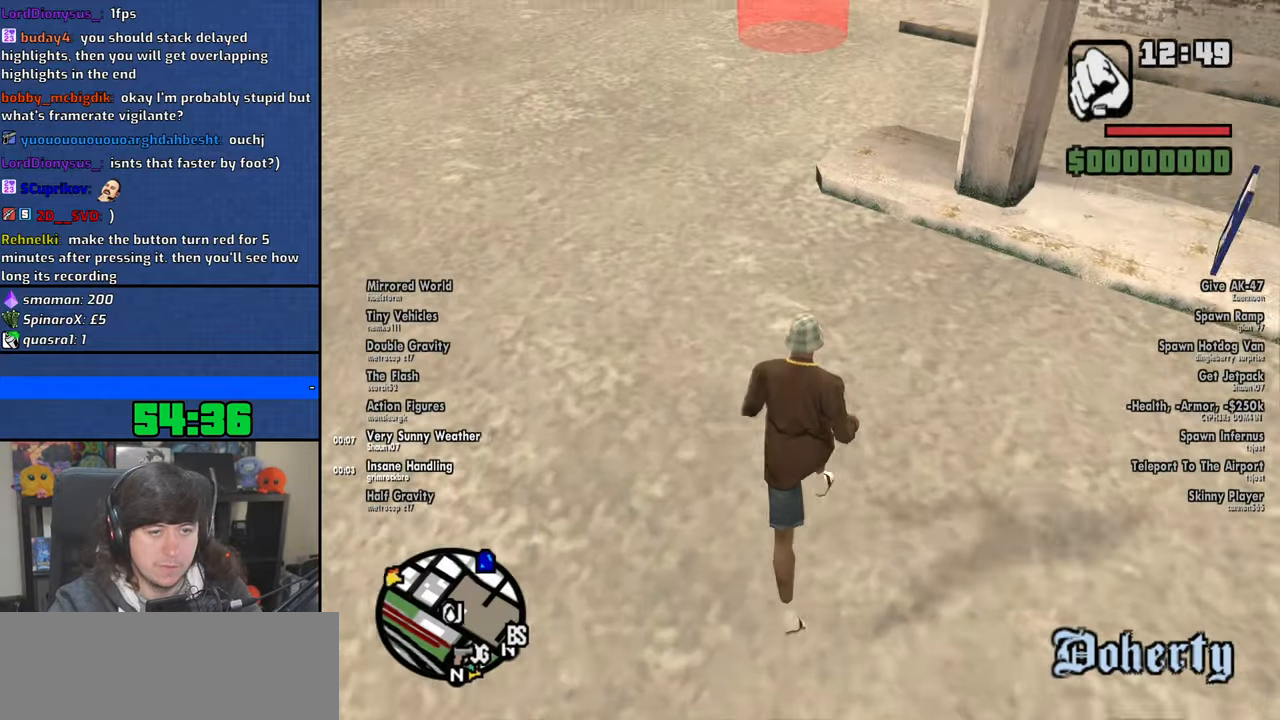
{"keys": ["w"], "mouse": [], "events": [[50, "space", "up"], [166, "space", "down"], [250, "space", "up"], [350, "space", "down"], [450, "space", "up"]]}
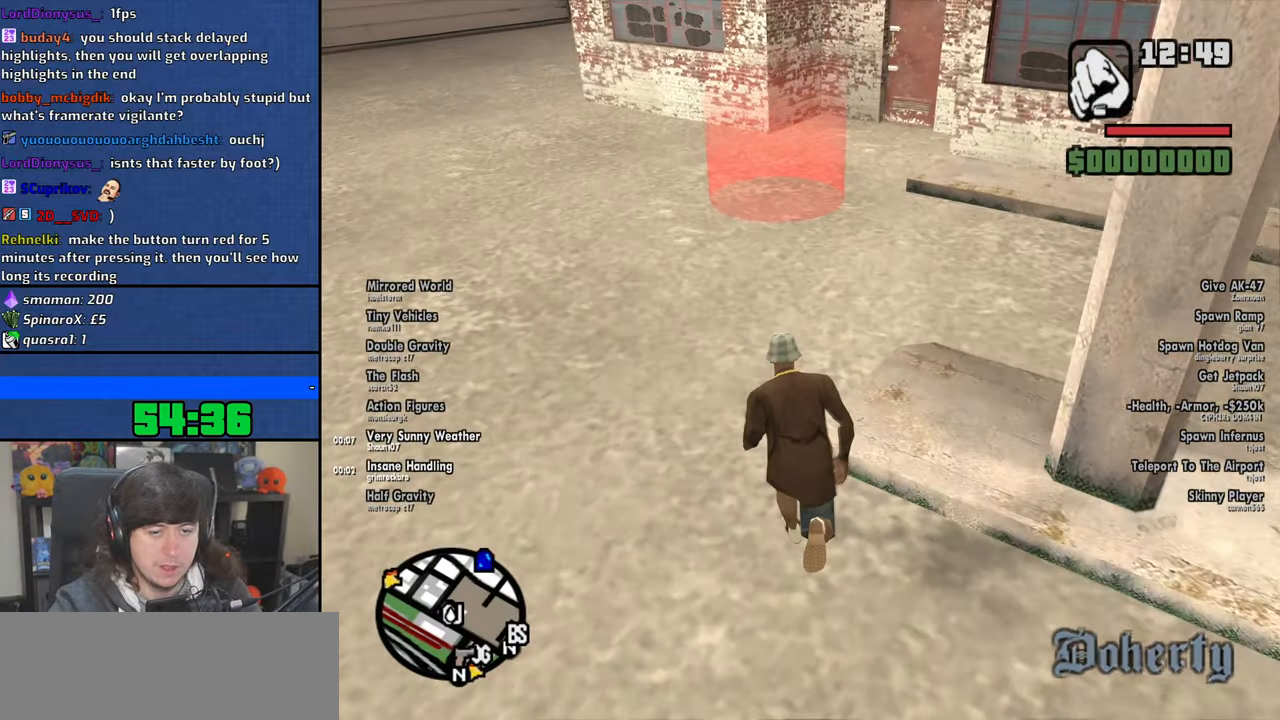
{"keys": ["w"], "mouse": [], "events": [[50, "space", "down"], [133, "space", "up"]]}
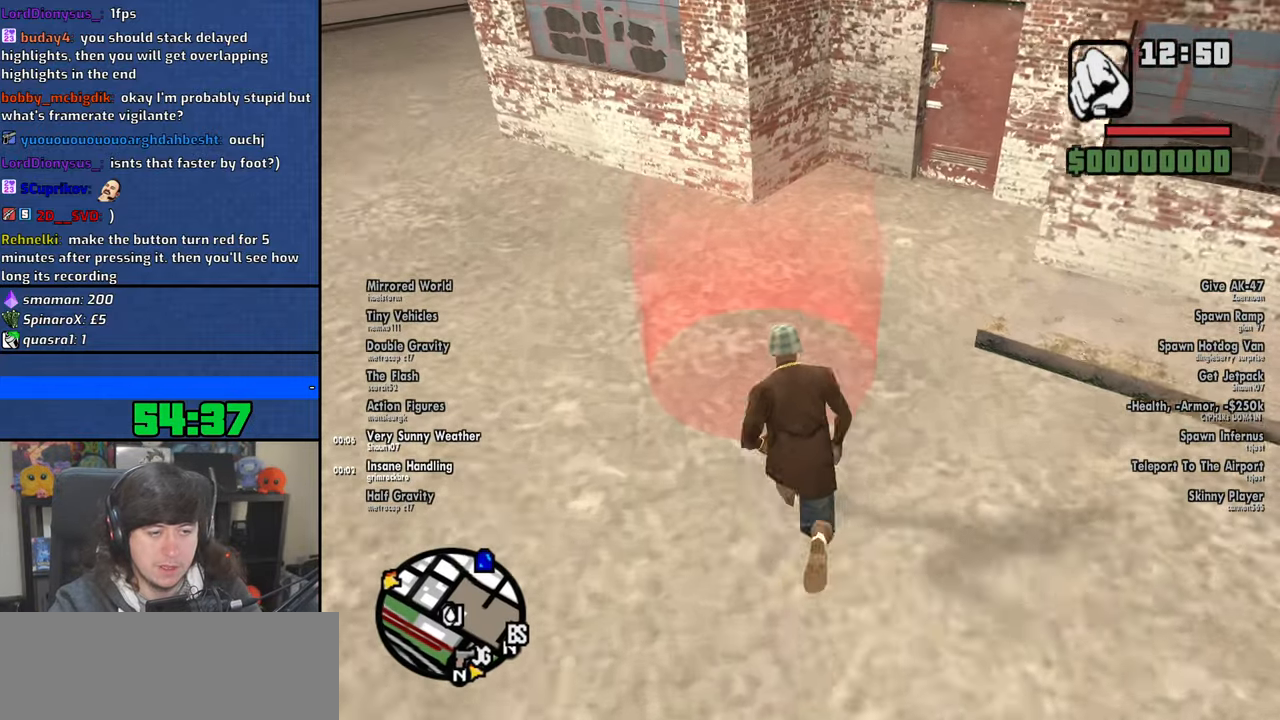
{"keys": ["space"], "mouse": [], "events": [[116, "a", "down"], [166, "w", "up"], [283, "s", "down"], [366, "d", "down"], [383, "a", "up"], [383, "s", "up"], [433, "space", "down"], [500, "d", "up"]]}